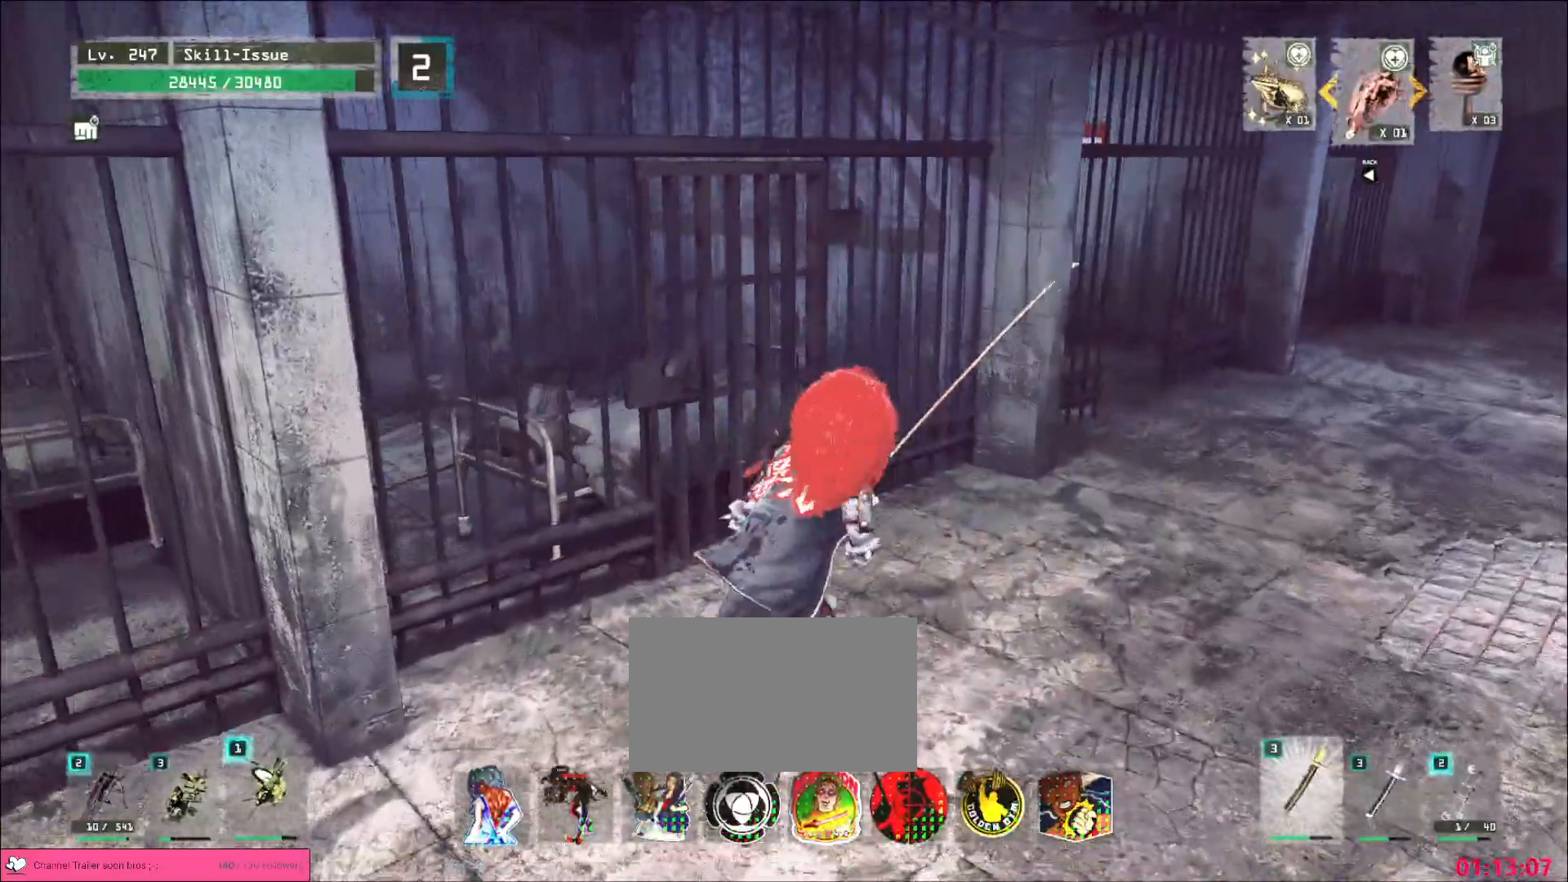
Gameplay with keyboard and mouse; each line is a JSON object with the keys and mouse buttons held at the frame after it. "events" lists presses ("down") and releases ("up") of "1", "2", "3", "4", "5", "a", "alt", "b", "c", "ctrl", "d", "e", "f", "g", "q", "r", "s", "shift", "space", "t", "tab", "v", "w", "x", "z", "mouse_left", "mouse_wheel", "mouse_right", "mouse_mb4" and "mouse_mb5" between this image and that frame as [ms after this image, input, new state], when the widget could be followed in between. "mouse_left", "mouse_wheel", "mouse_right", "mouse_mb4", "mouse_mb5" = the "left", "wheel", "right", "mb4", "mb5" buttons of the "mouse" list. No other keys are recorded. "wheel" means that the mouse wheel is clicked or scrolled. Not read: mouse_move.
{"keys": ["d", "w"], "mouse": [], "events": [[17, "d", "down"], [117, "d", "up"], [167, "d", "down"]]}
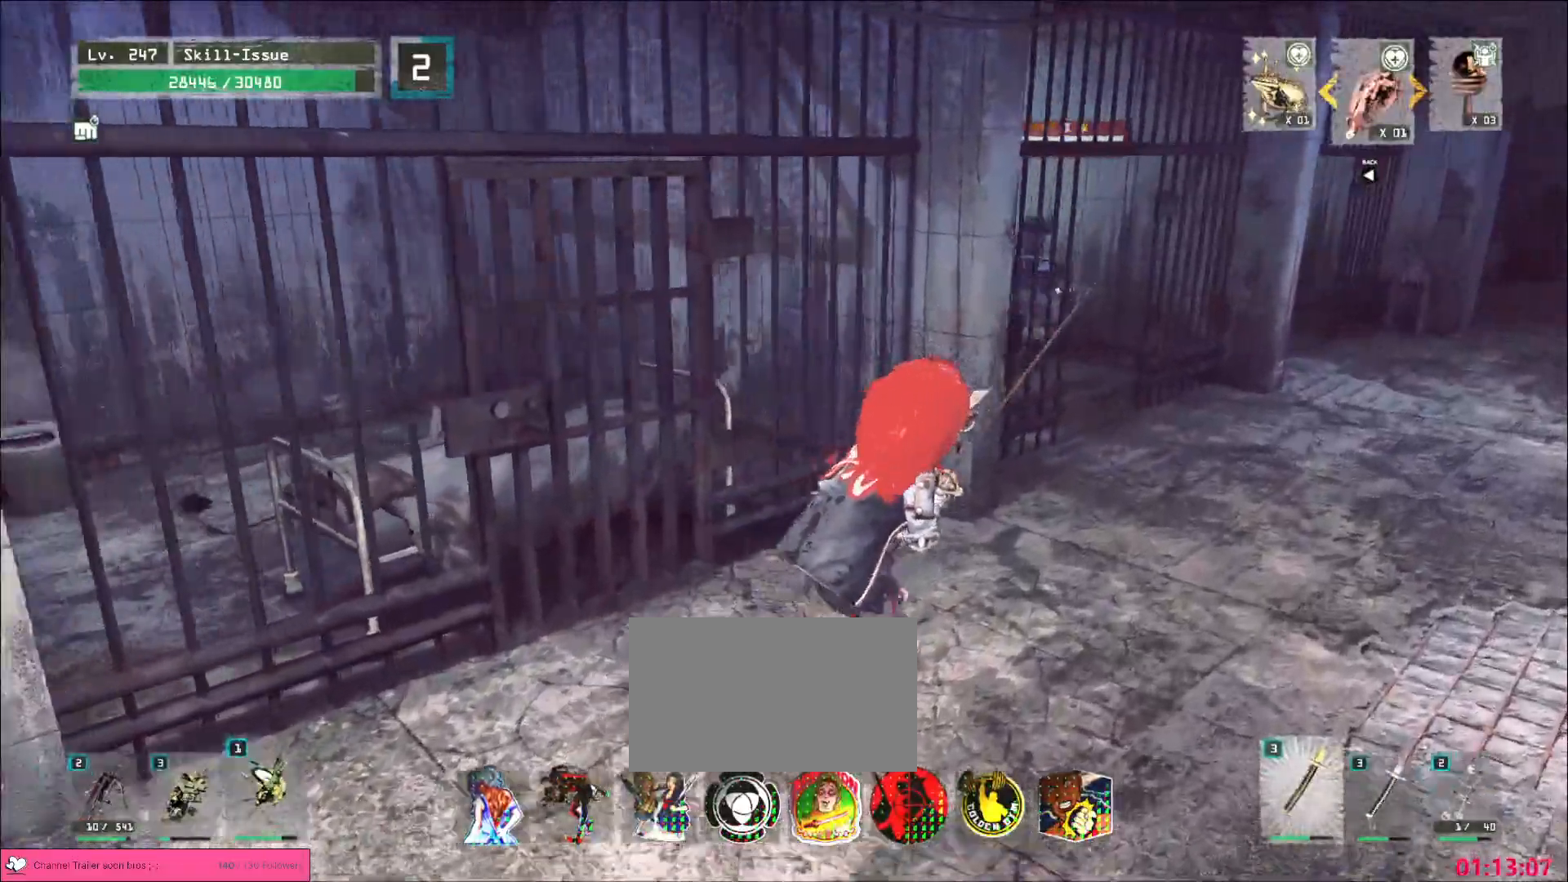
{"keys": ["d", "w"], "mouse": []}
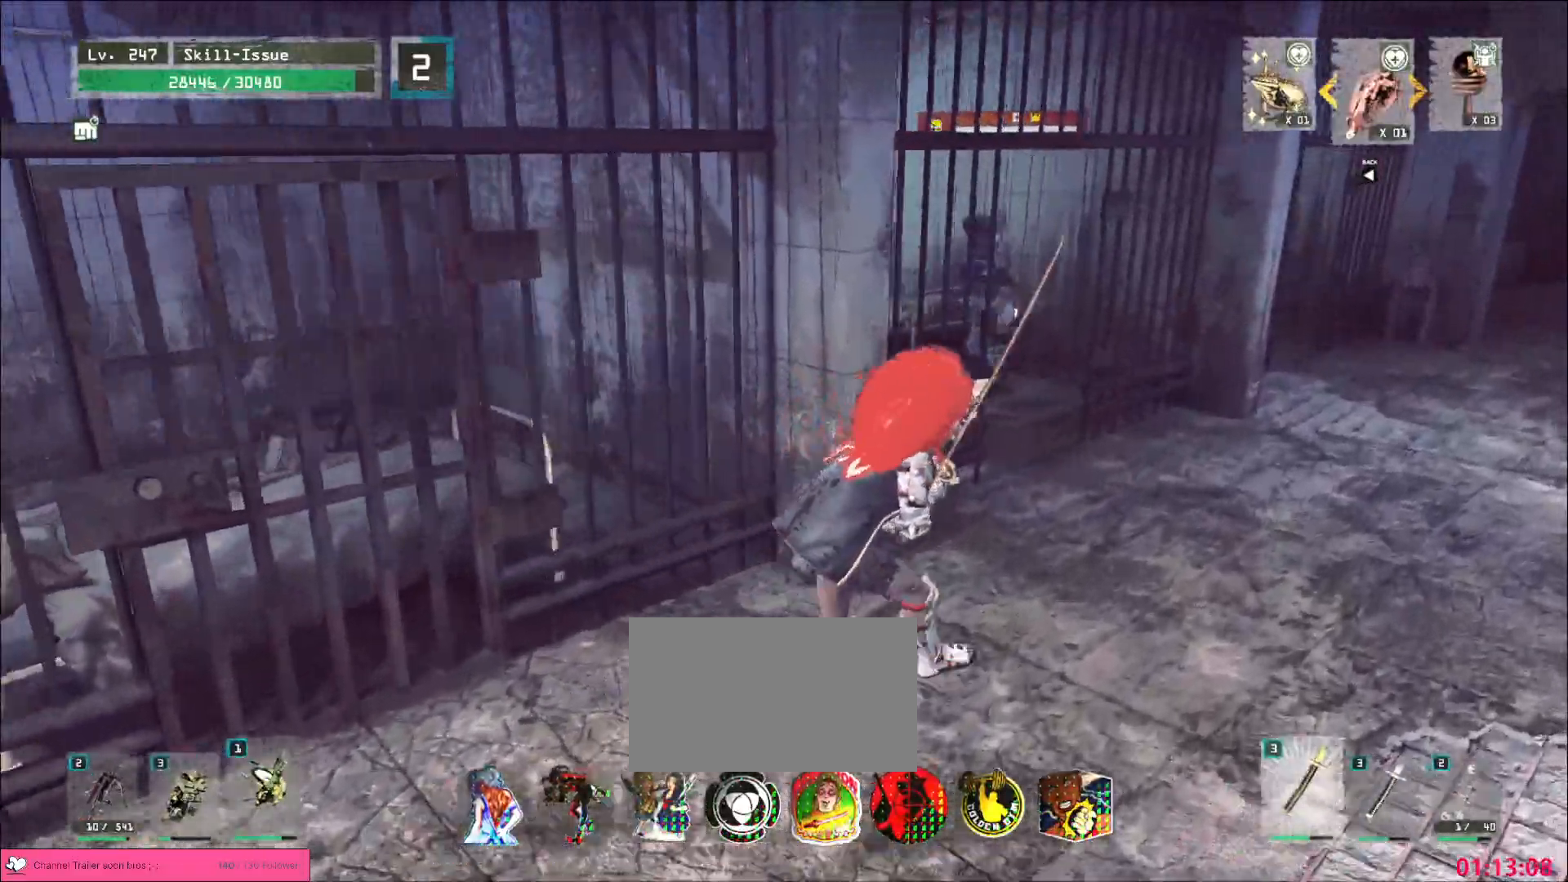
{"keys": ["d", "w"], "mouse": [], "events": []}
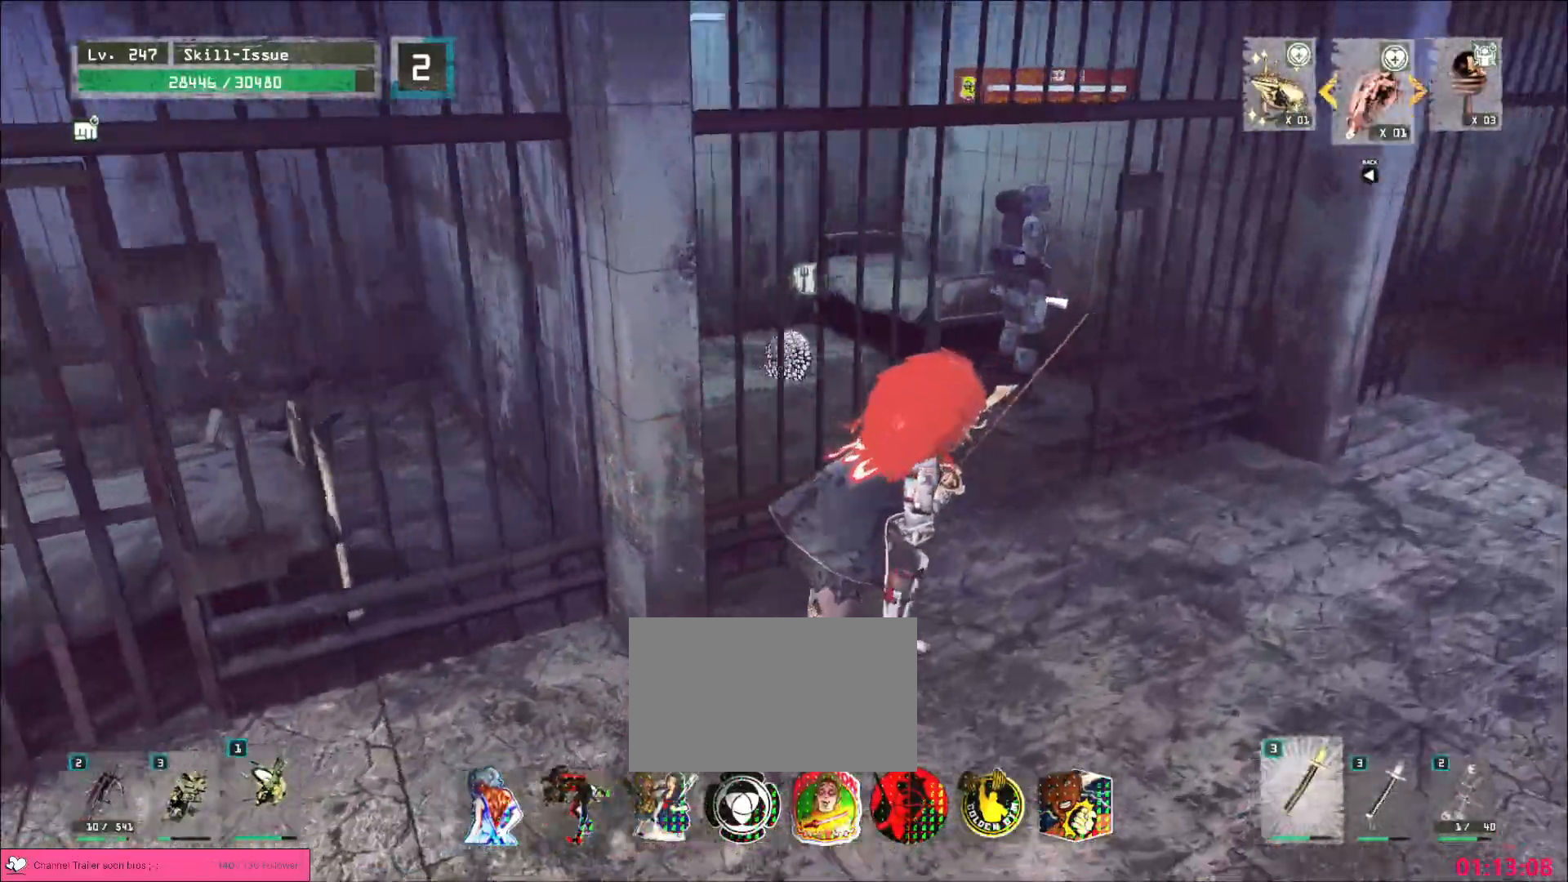
{"keys": ["d", "w"], "mouse": [], "events": []}
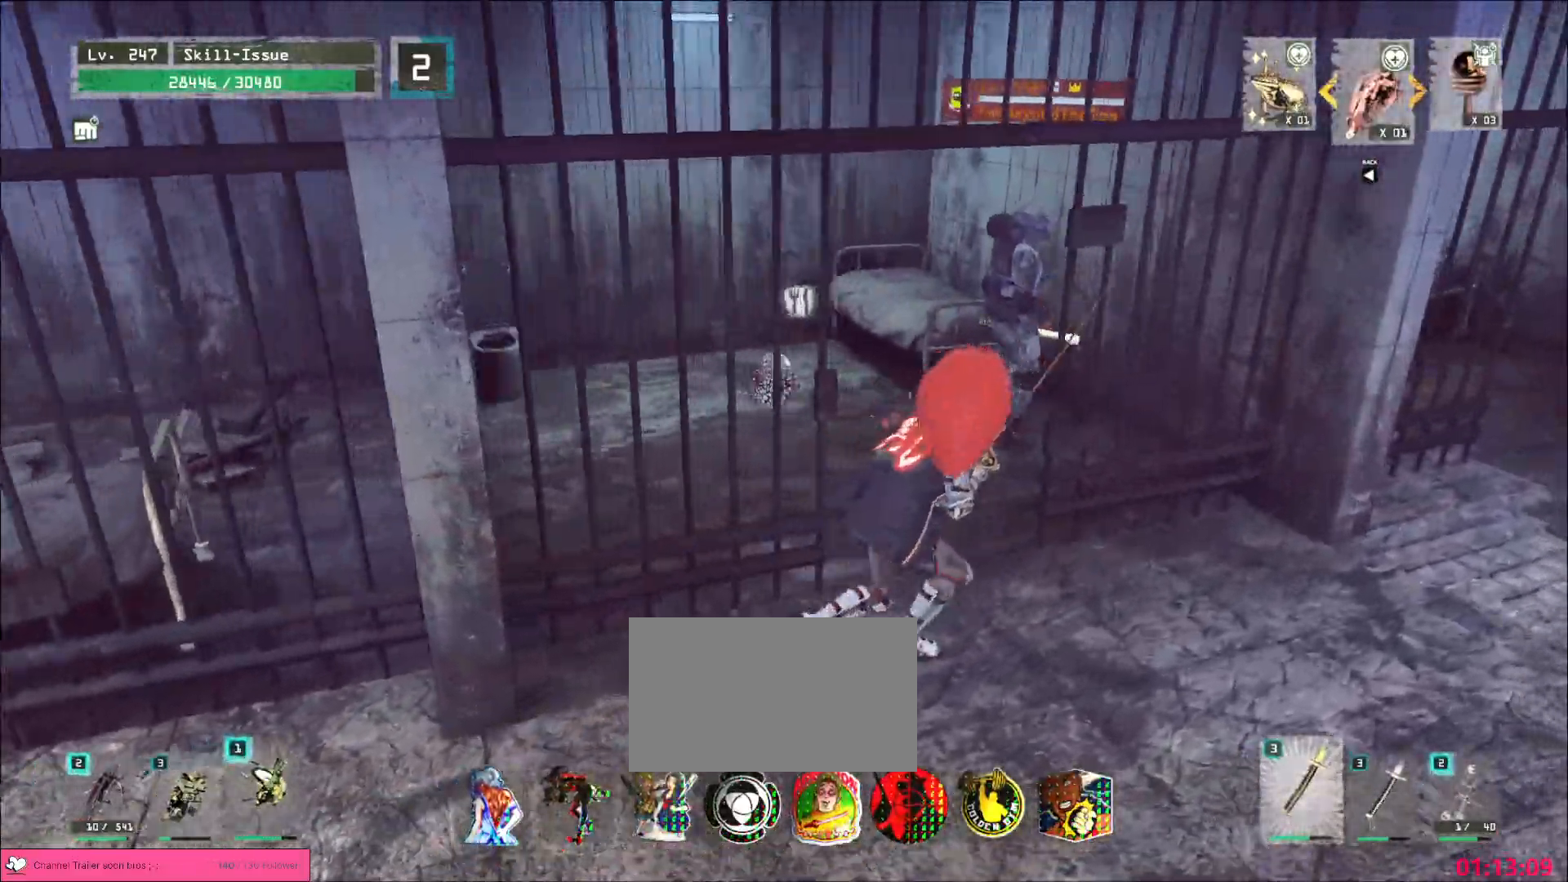
{"keys": ["w"], "mouse": [], "events": [[50, "d", "up"], [83, "mouse_left", "down"], [150, "mouse_left", "up"]]}
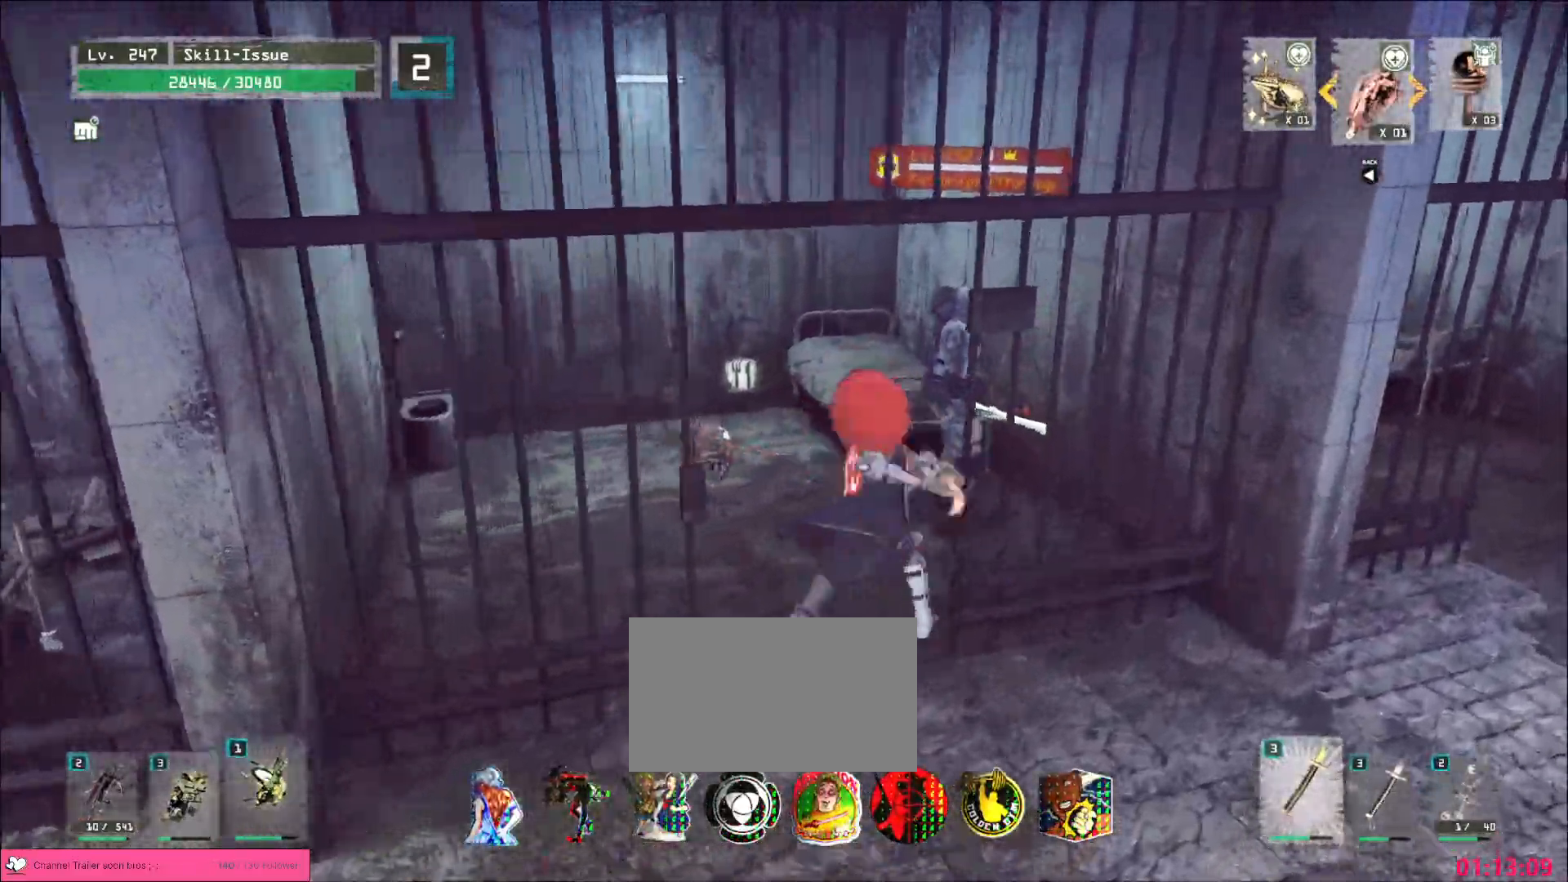
{"keys": ["w"], "mouse": [], "events": [[450, "mouse_left", "down"], [483, "mouse_left", "up"]]}